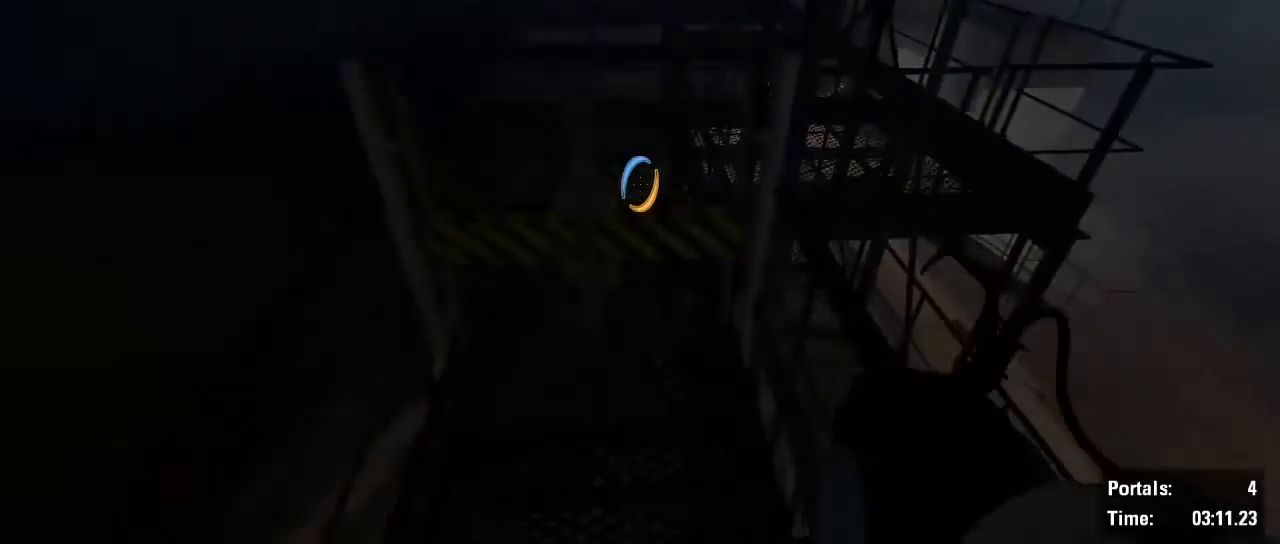
Gameplay with keyboard and mouse; each line is a JSON object with the keys and mouse buttons held at the frame after it. "events" lists presses ("down") and releases ("up") of "1", "2", "3", "4", "5", "6", "7", "a", "alt", "b", "backspace", "c", "caps_lock", "ctrl", "d", "e", "escape", "f", "g", "q", "r", "return", "s", "shift", "space", "t", "tab", "v", "w", "x", "z", "mouse_left", "mouse_wheel", "mouse_right", "mouse_mb4" and "mouse_mb5" between this image and that frame as [ms after this image, input, new state], when the widget could be followed in between. "mouse_left", "mouse_wheel", "mouse_right", "mouse_mb4", "mouse_mb5" = the "left", "wheel", "right", "mb4", "mb5" buttons of the "mouse" list. No other keys are recorded. "wheel" means that the mouse wheel is clicked or scrolled. Not read: mouse_move.
{"keys": [], "mouse": ["wheel"], "events": [[367, "mouse_wheel", "down"]]}
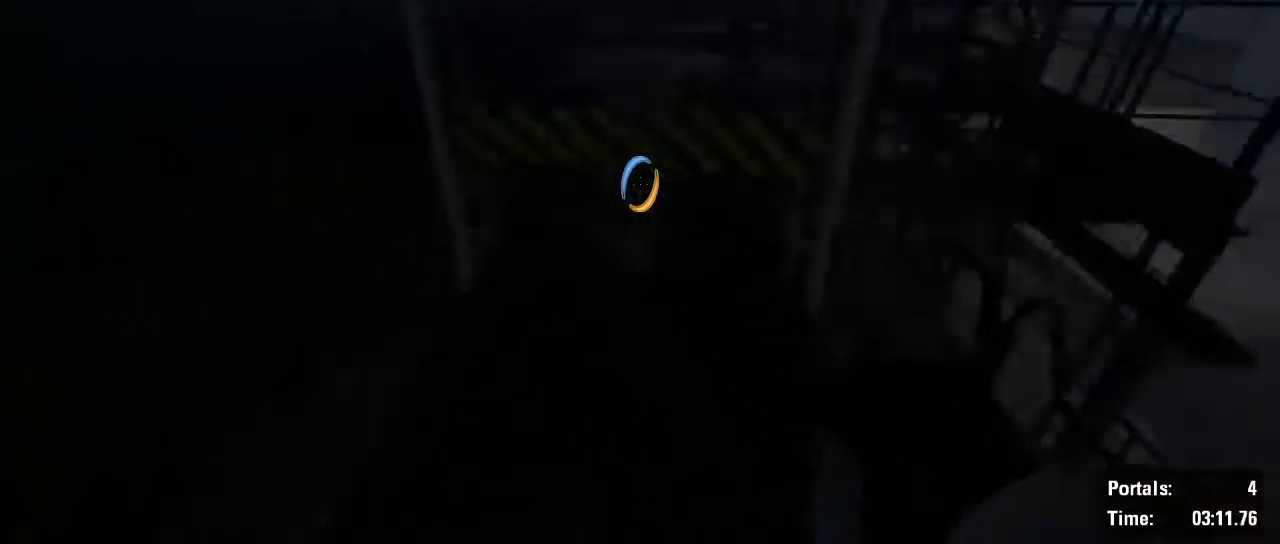
{"keys": [], "mouse": [], "events": [[117, "mouse_wheel", "up"], [184, "mouse_wheel", "down"], [234, "mouse_wheel", "up"]]}
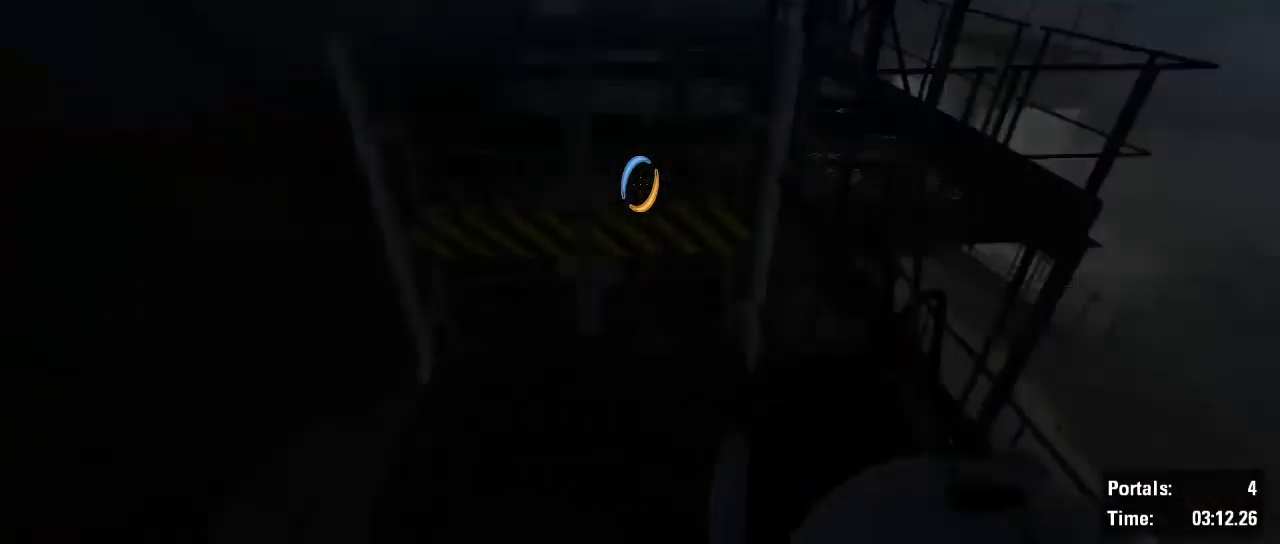
{"keys": [], "mouse": []}
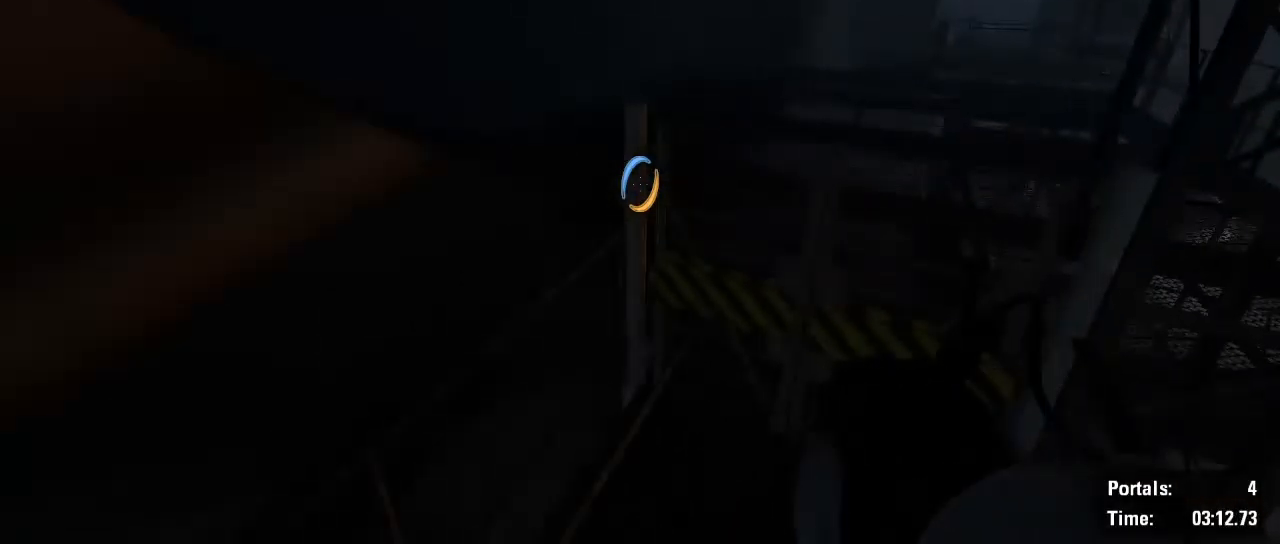
{"keys": [], "mouse": ["wheel"], "events": [[400, "mouse_wheel", "down"]]}
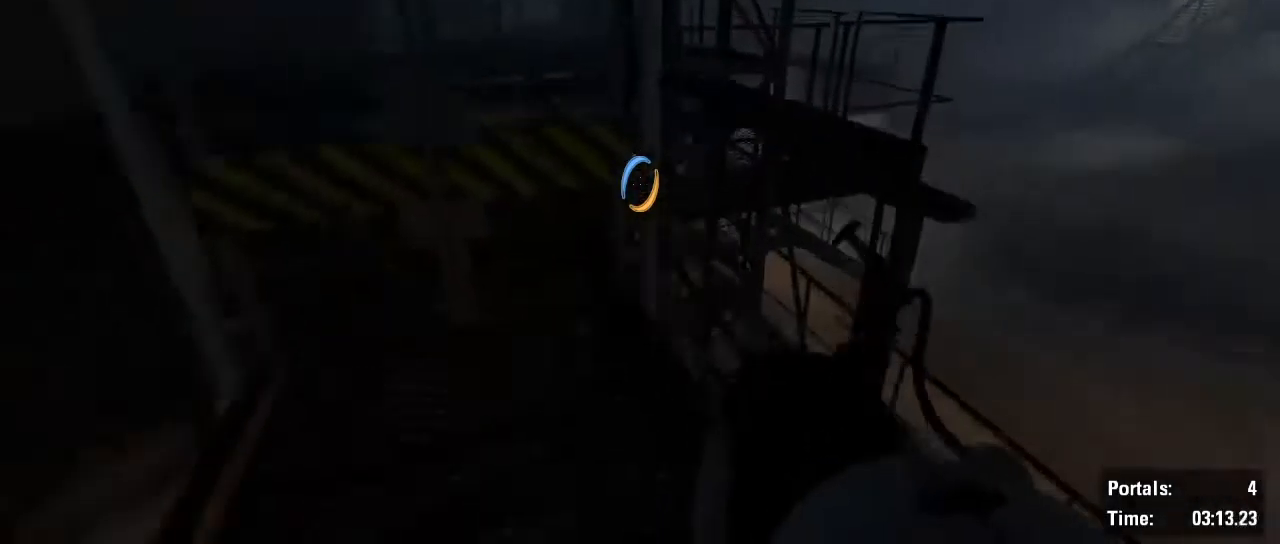
{"keys": [], "mouse": [], "events": [[234, "mouse_wheel", "up"]]}
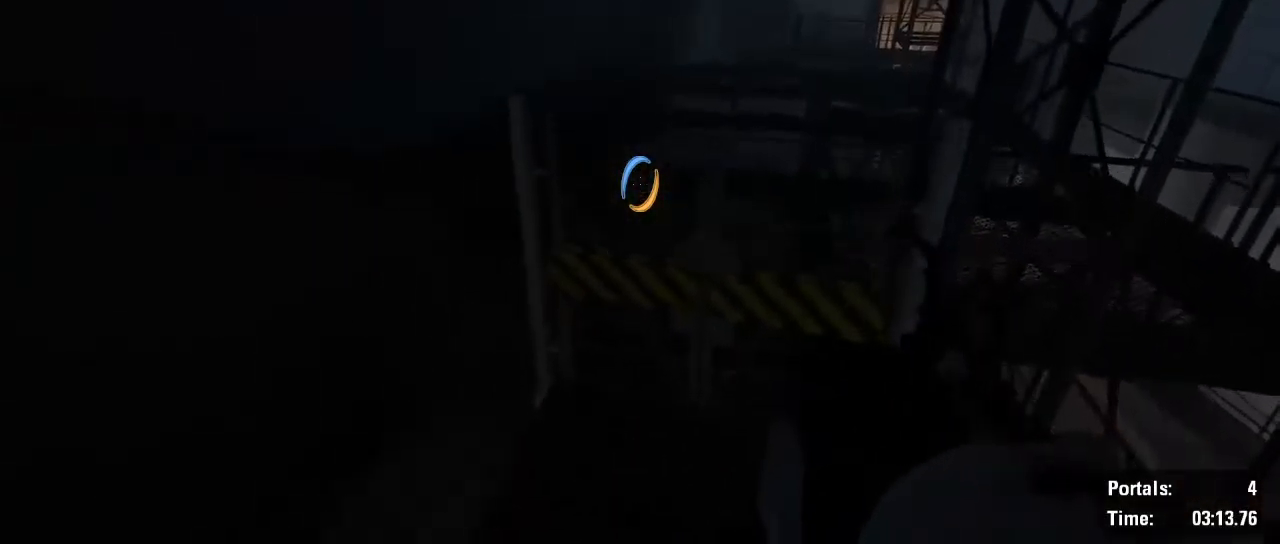
{"keys": [], "mouse": []}
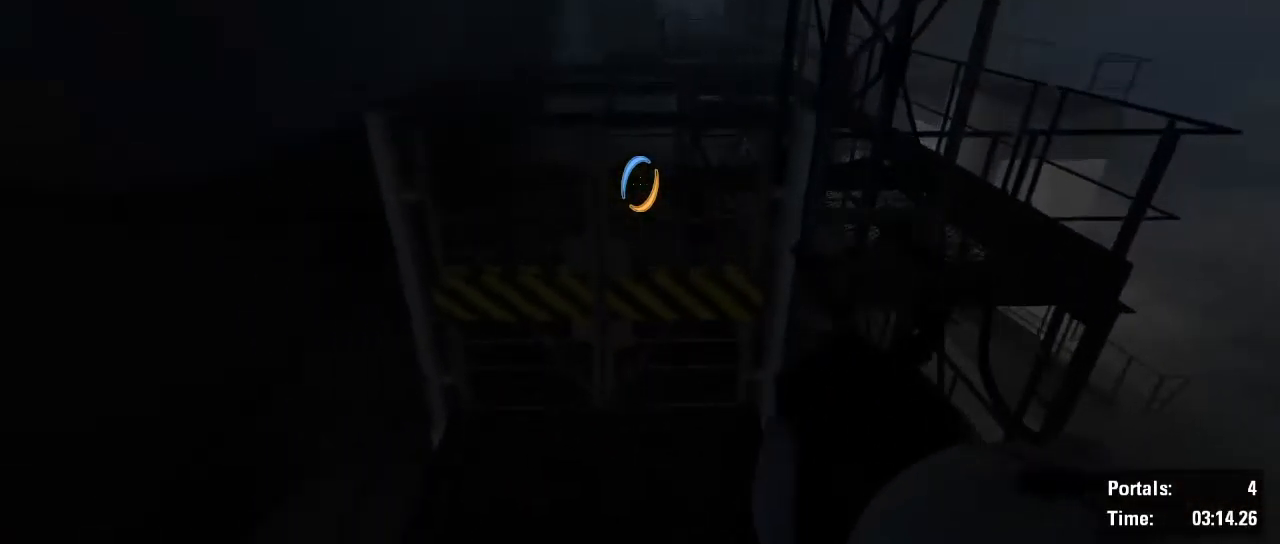
{"keys": ["a"], "mouse": [], "events": [[500, "a", "down"]]}
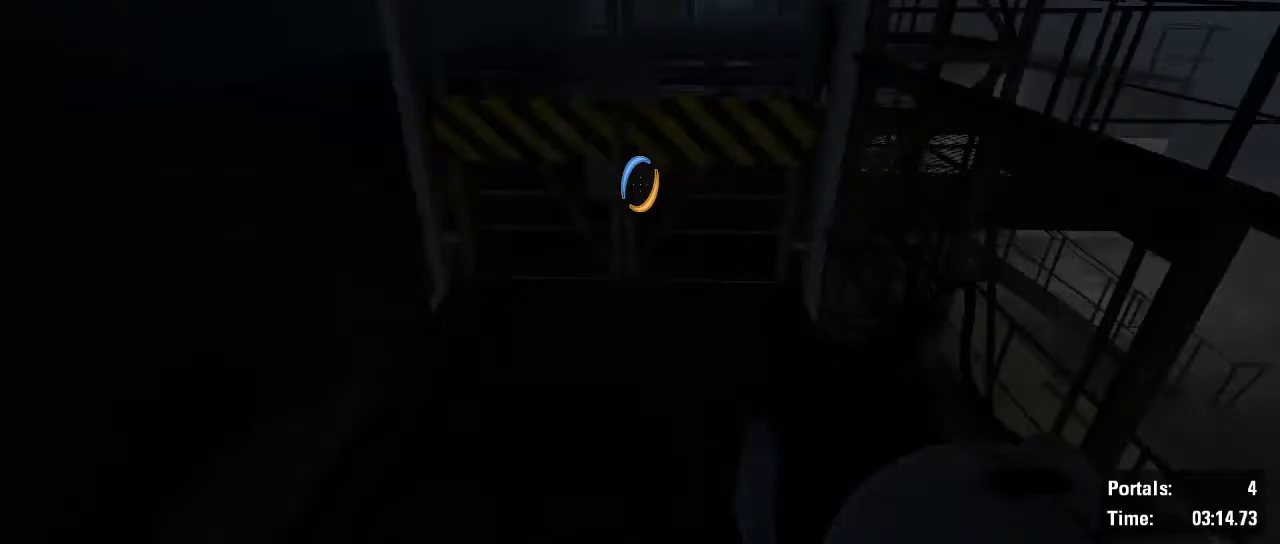
{"keys": [], "mouse": [], "events": [[100, "a", "up"]]}
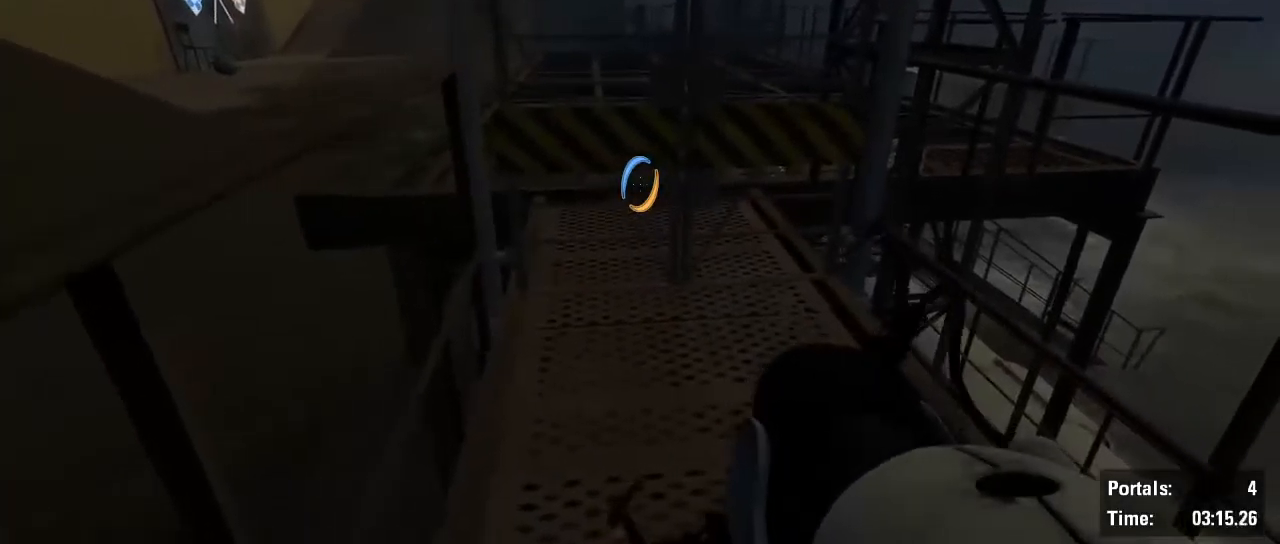
{"keys": [], "mouse": [], "events": []}
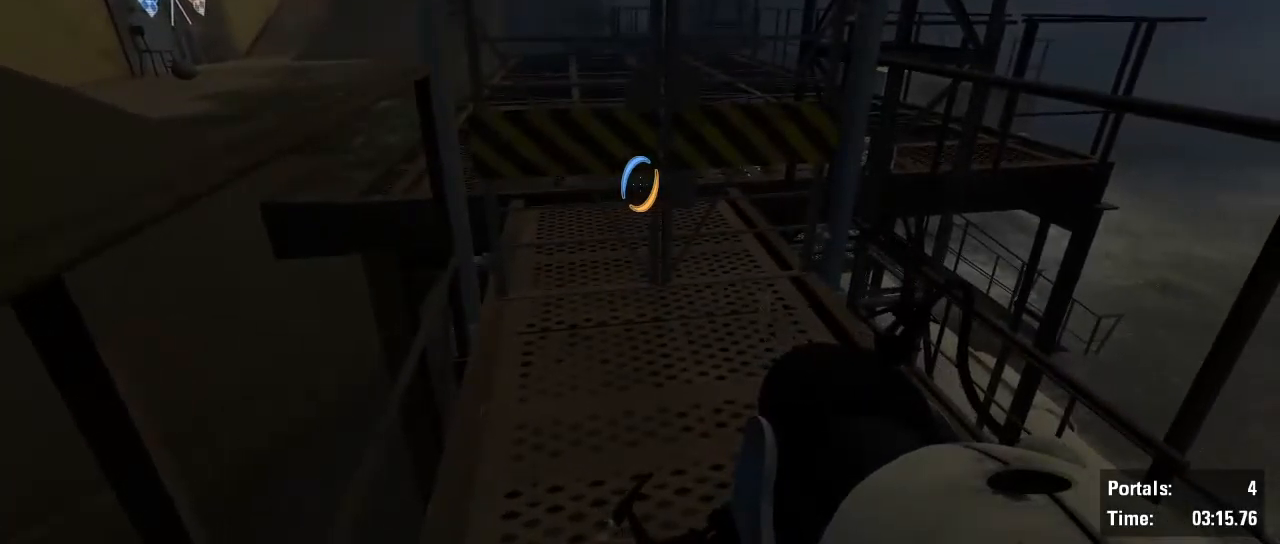
{"keys": [], "mouse": [], "events": []}
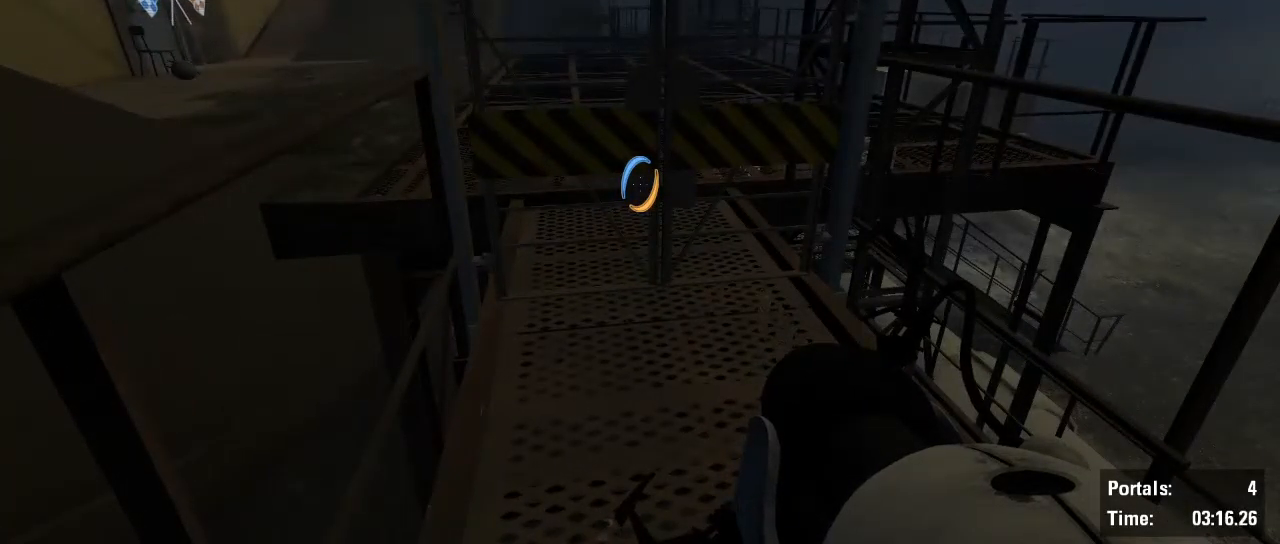
{"keys": [], "mouse": [], "events": []}
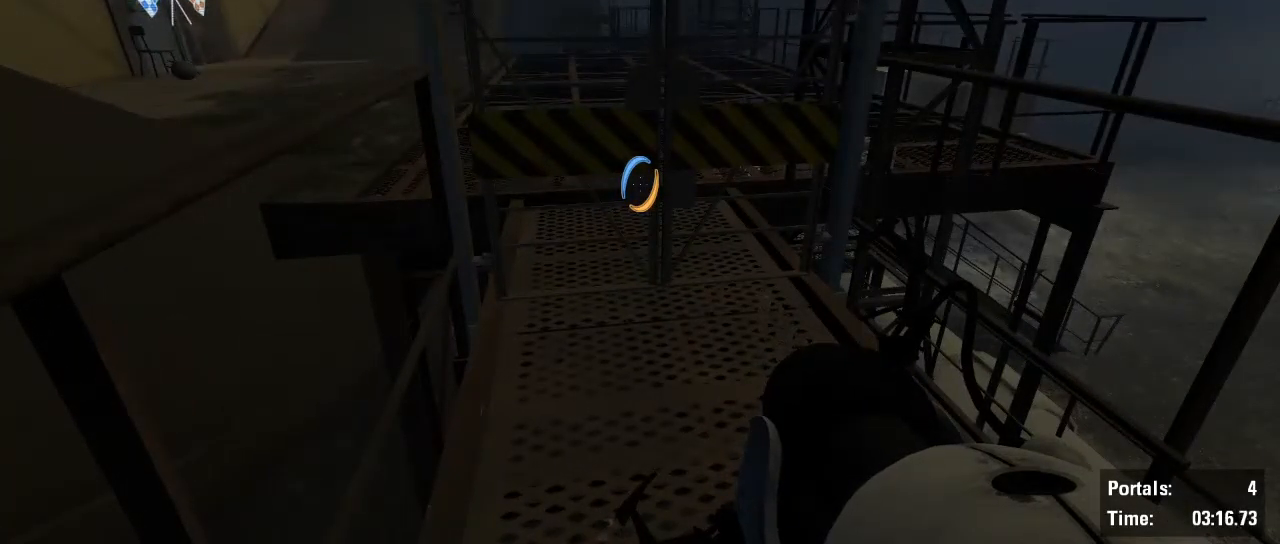
{"keys": [], "mouse": [], "events": []}
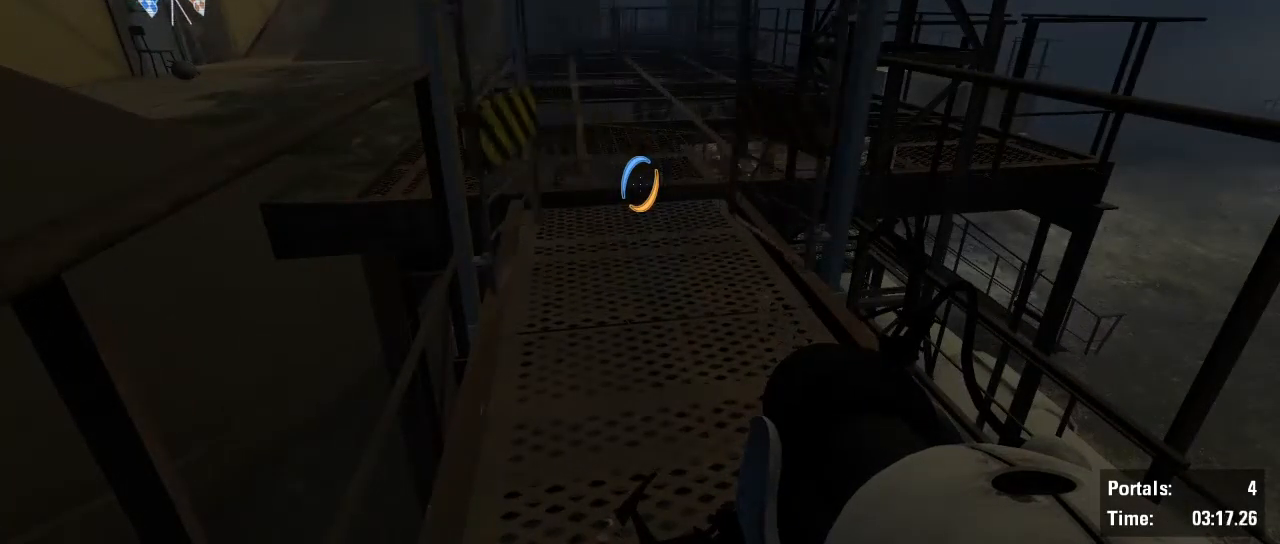
{"keys": ["a", "shift"], "mouse": [], "events": [[33, "w", "down"], [317, "a", "down"], [317, "shift", "down"], [367, "w", "up"]]}
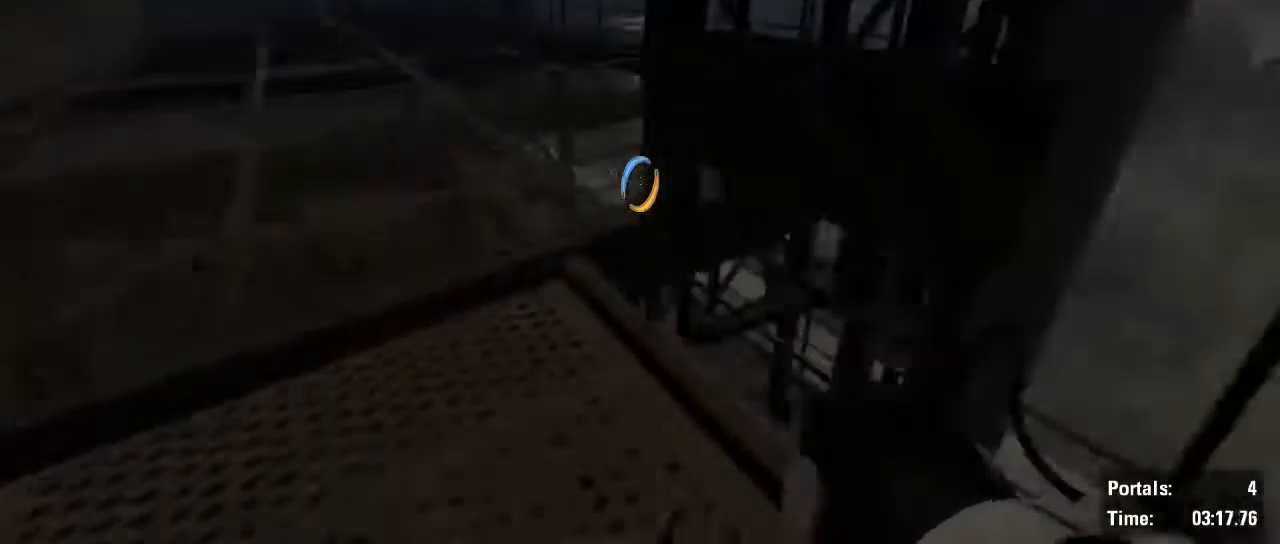
{"keys": ["a", "shift"], "mouse": [], "events": [[50, "mouse_wheel", "down"], [183, "d", "down"], [183, "mouse_wheel", "up"], [333, "d", "up"]]}